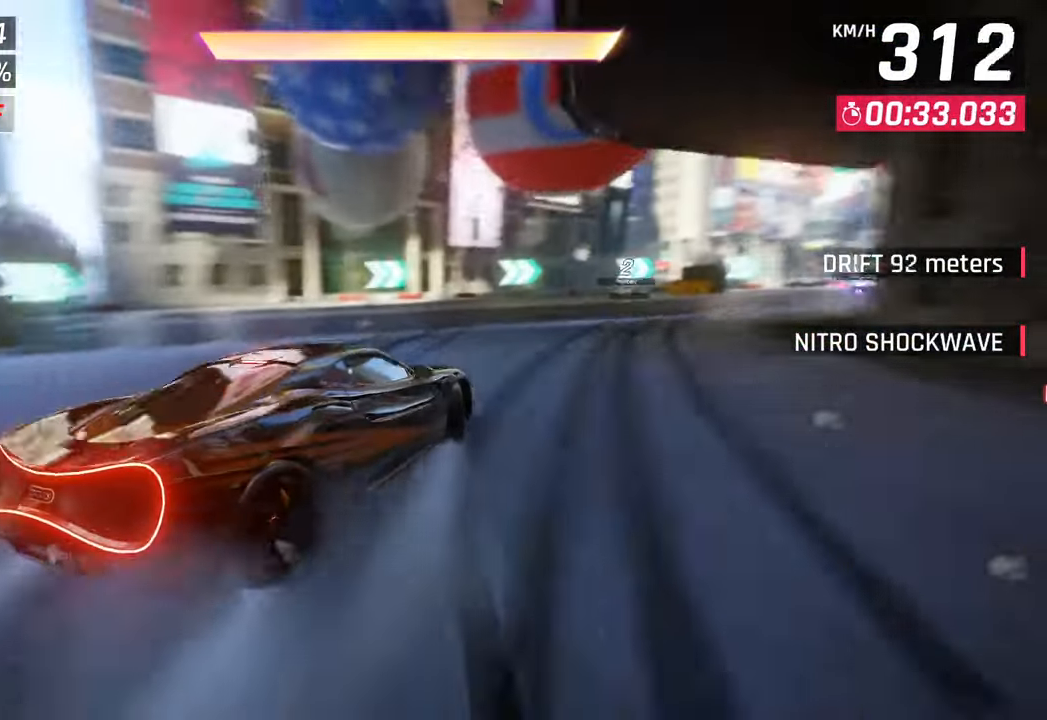
Gameplay with a controller (PlayStation layout); each line is a JSON object with the inputs held at the frame after it. "events" lists button and stick changes between this image and that frame as [ms after this image, input, new state], when the widget could be followed in between.
{"buttons": [], "left_stick": "right", "right_stick": "center", "events": []}
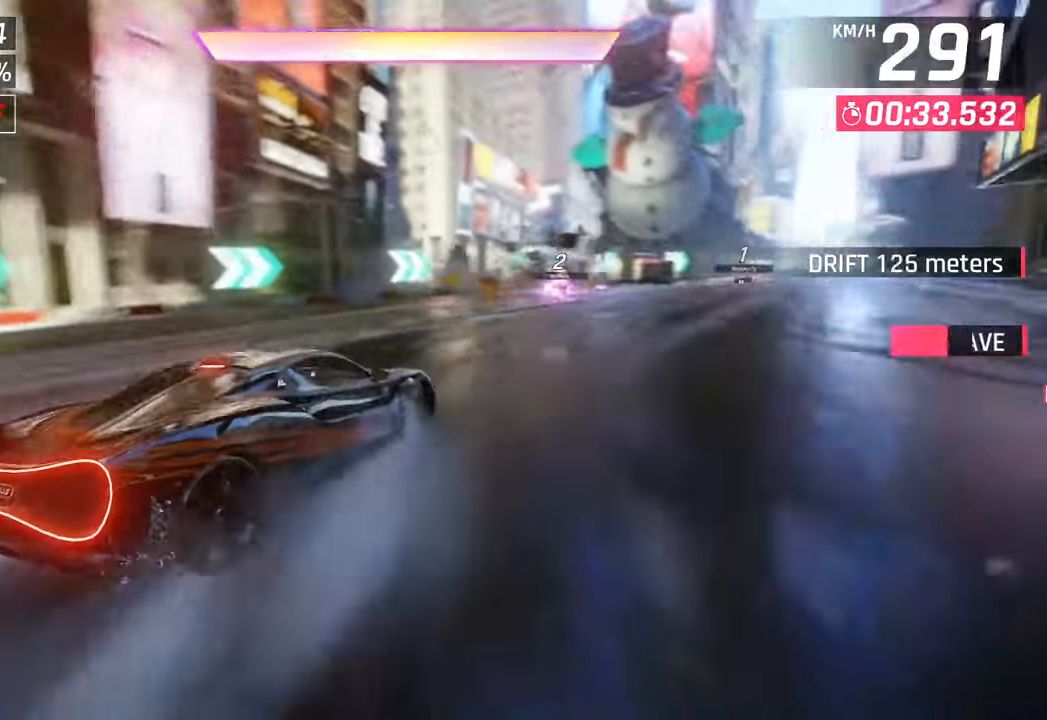
{"buttons": [], "left_stick": "center", "right_stick": "center", "events": [[367, "left_stick", "center"], [417, "left_stick", "left"], [500, "left_stick", "center"]]}
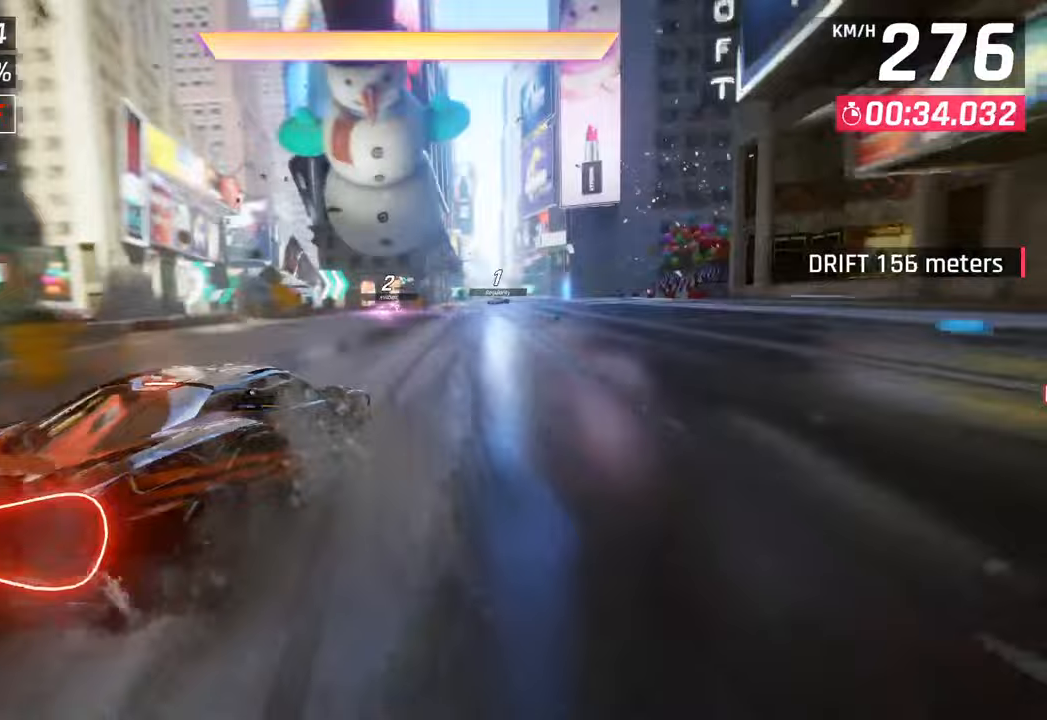
{"buttons": [], "left_stick": "center", "right_stick": "center", "events": [[117, "CROSS", "down"], [133, "R1", "down"], [267, "CROSS", "up"], [283, "R1", "up"]]}
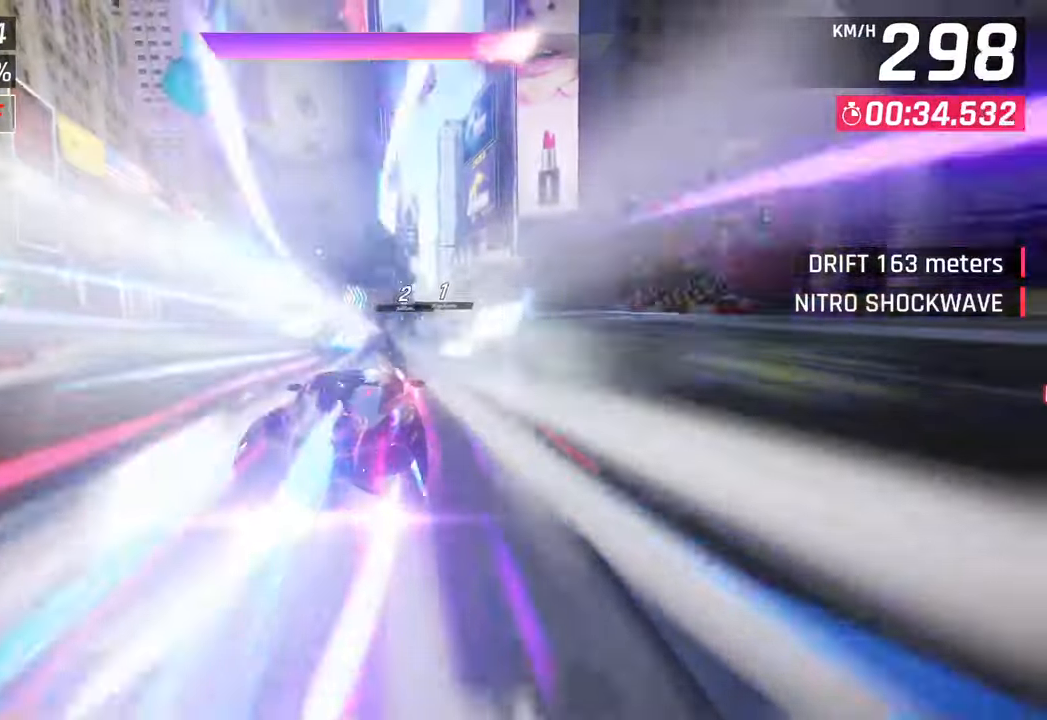
{"buttons": [], "left_stick": "right", "right_stick": "center", "events": [[333, "left_stick", "right"]]}
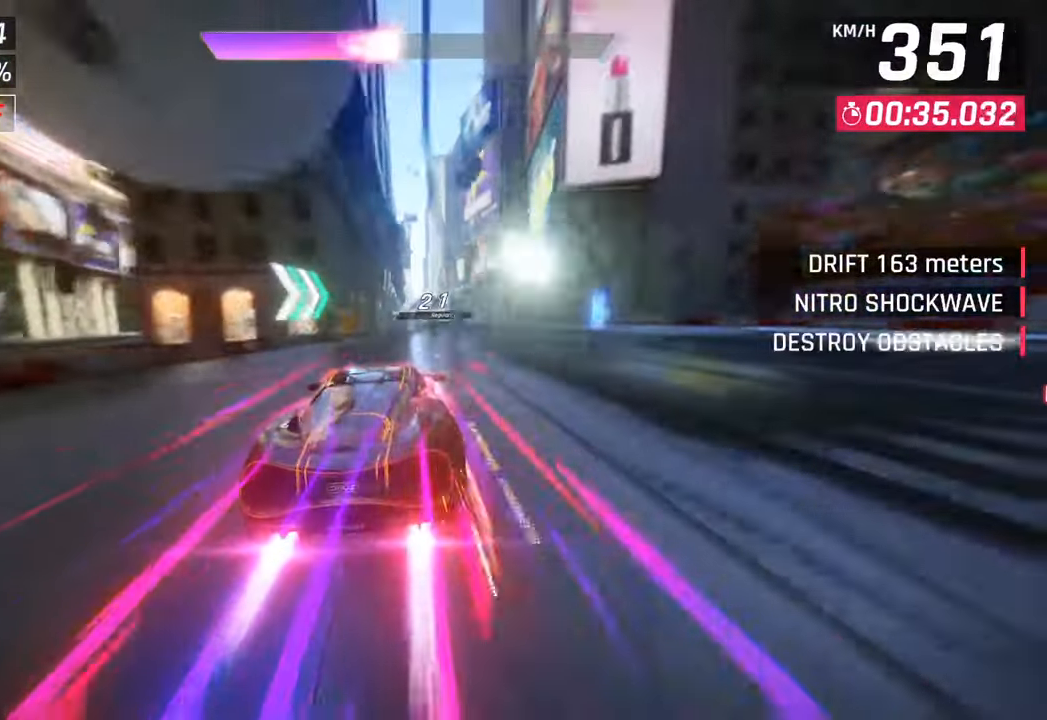
{"buttons": [], "left_stick": "left", "right_stick": "center", "events": [[317, "left_stick", "center"], [367, "left_stick", "left"], [417, "SQUARE", "down"], [500, "SQUARE", "up"]]}
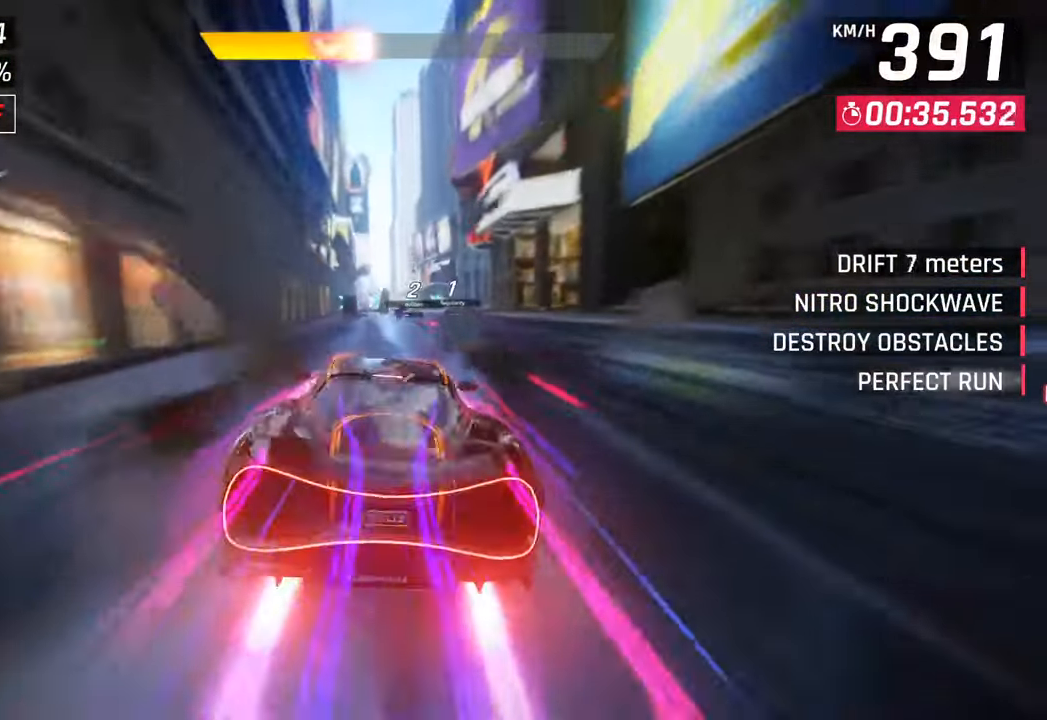
{"buttons": [], "left_stick": "right", "right_stick": "center", "events": [[67, "SQUARE", "down"], [100, "CROSS", "down"], [100, "SQUARE", "up"], [100, "left_stick", "center"], [267, "CROSS", "up"], [433, "left_stick", "right"]]}
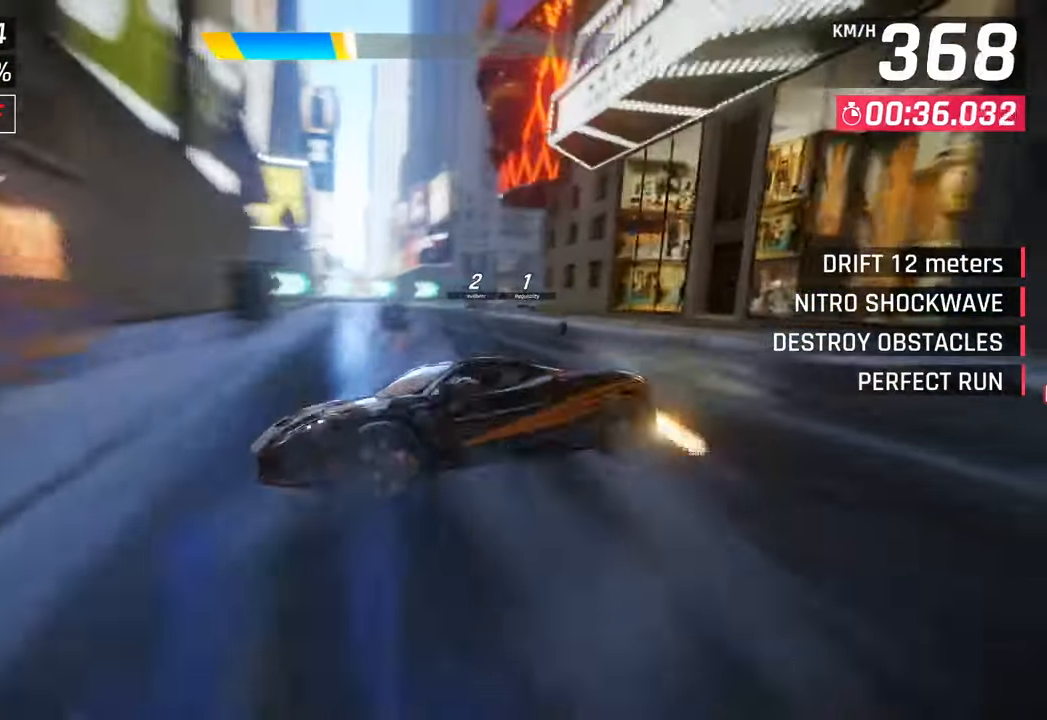
{"buttons": [], "left_stick": "right", "right_stick": "center", "events": [[300, "SQUARE", "down"], [433, "SQUARE", "up"]]}
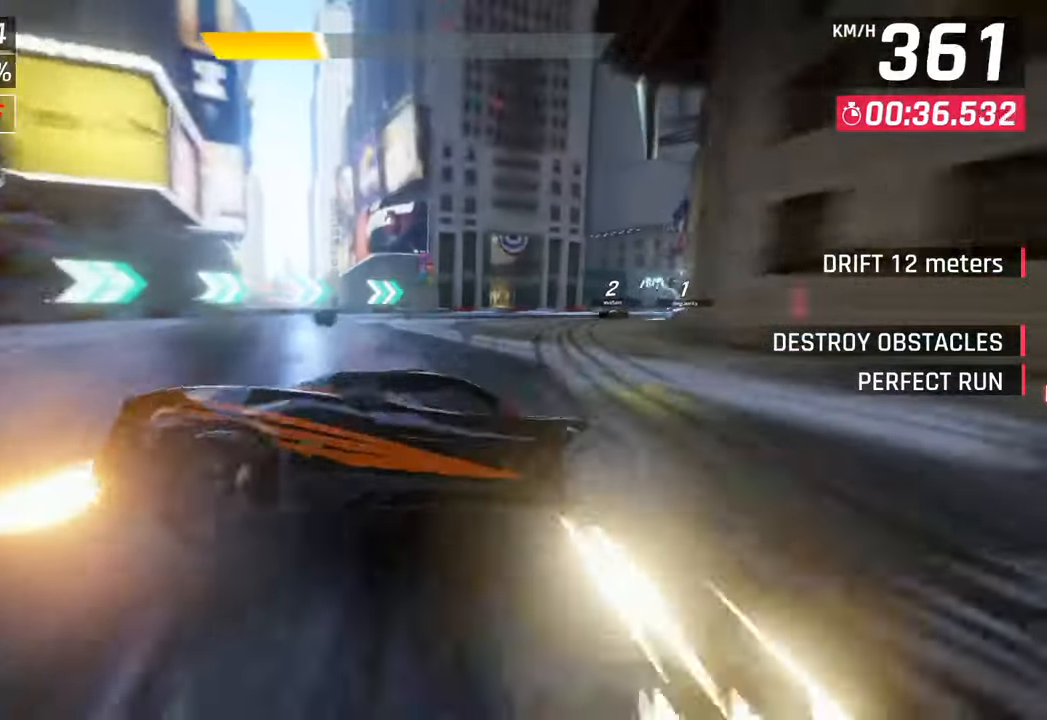
{"buttons": [], "left_stick": "right", "right_stick": "center", "events": []}
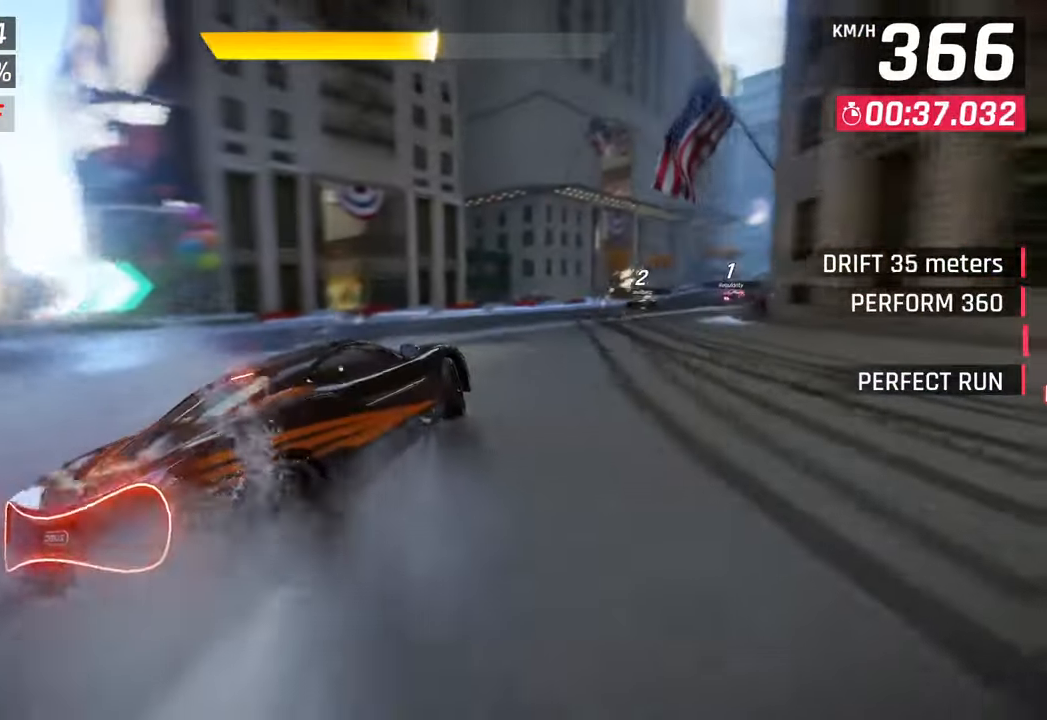
{"buttons": [], "left_stick": "right", "right_stick": "center", "events": []}
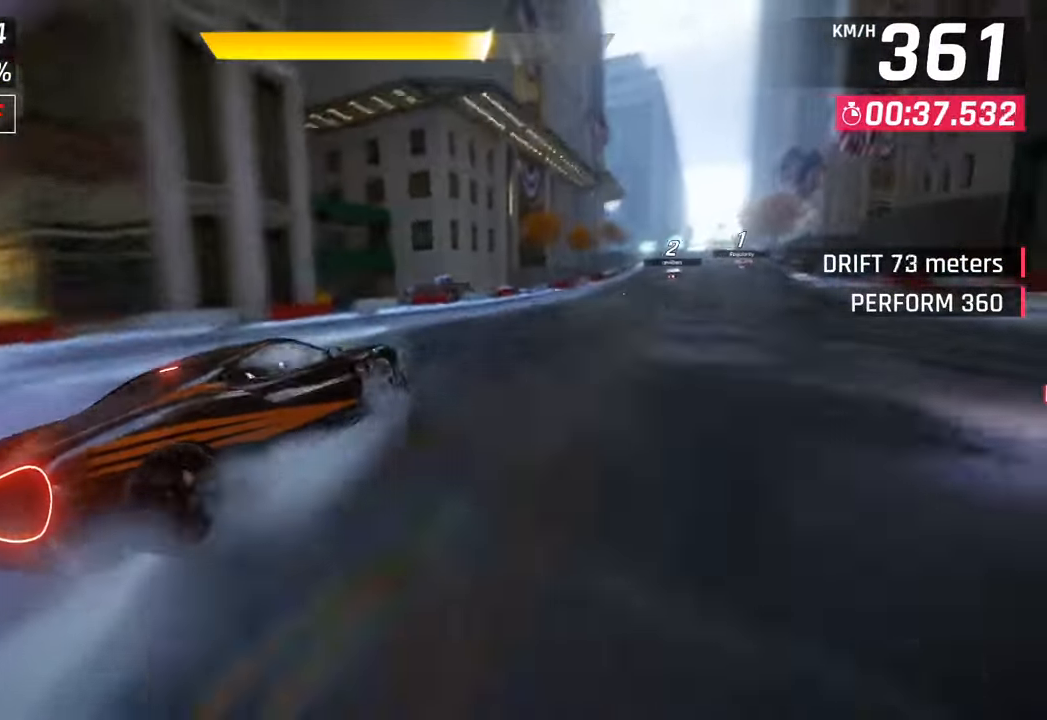
{"buttons": [], "left_stick": "center", "right_stick": "center", "events": [[467, "left_stick", "center"]]}
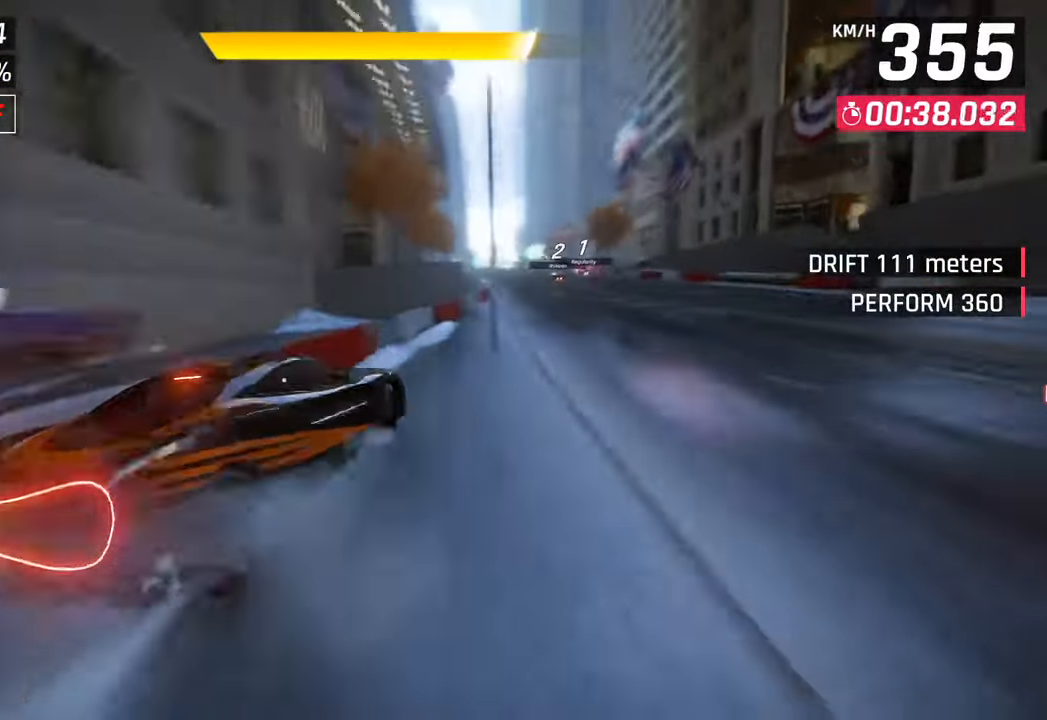
{"buttons": [], "left_stick": "right", "right_stick": "center", "events": [[367, "left_stick", "right"]]}
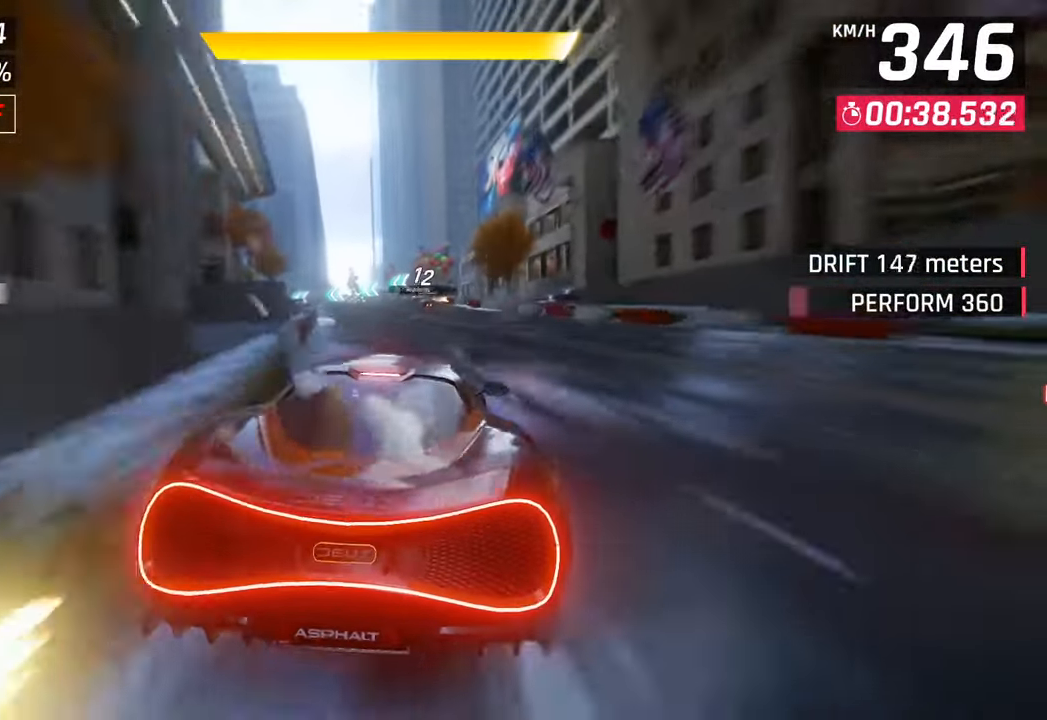
{"buttons": ["SQUARE"], "left_stick": "center", "right_stick": "center", "events": [[17, "left_stick", "center"], [367, "SQUARE", "down"]]}
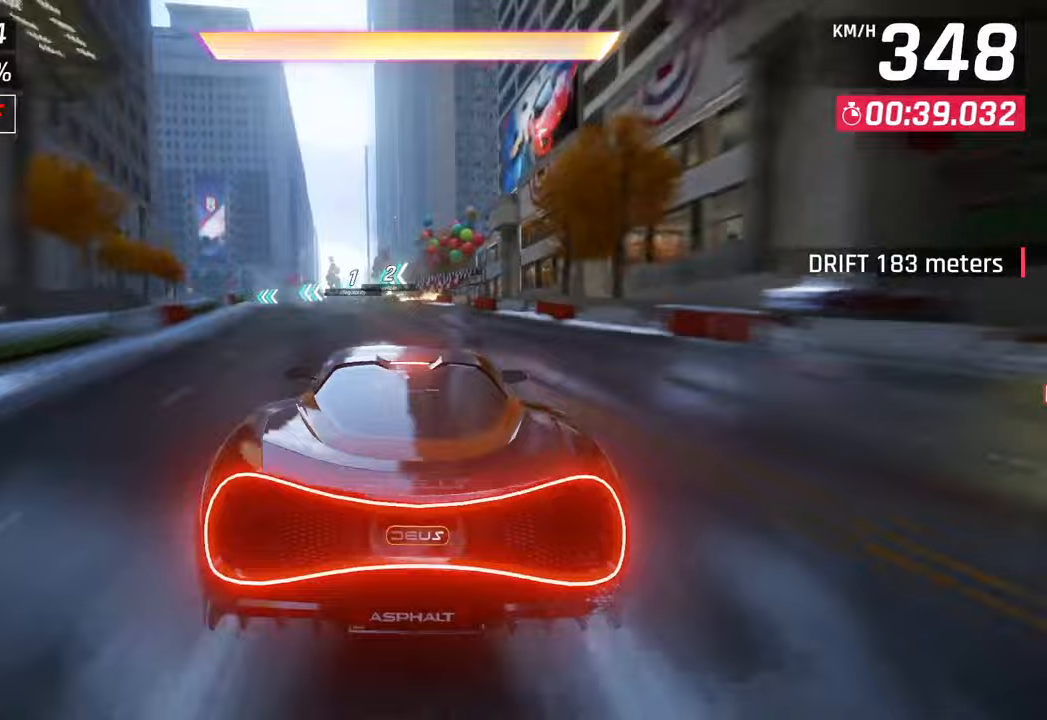
{"buttons": [], "left_stick": "left", "right_stick": "center", "events": [[83, "SQUARE", "up"], [200, "CROSS", "down"], [200, "R1", "down"], [417, "CROSS", "up"], [417, "R1", "up"], [417, "left_stick", "left"]]}
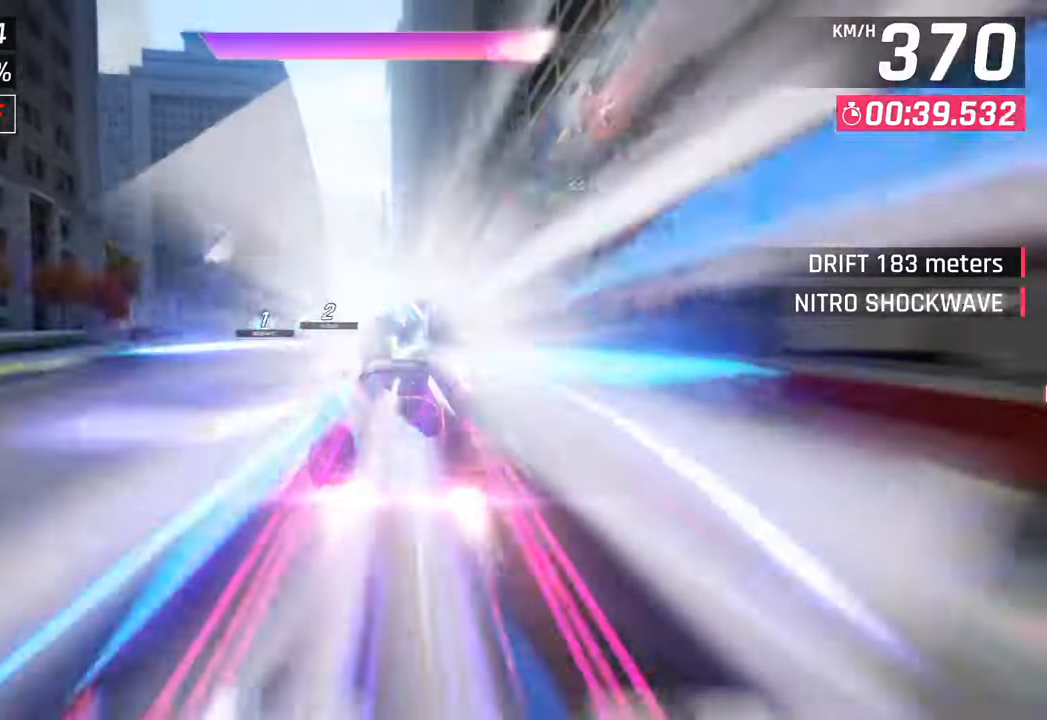
{"buttons": [], "left_stick": "left", "right_stick": "center", "events": []}
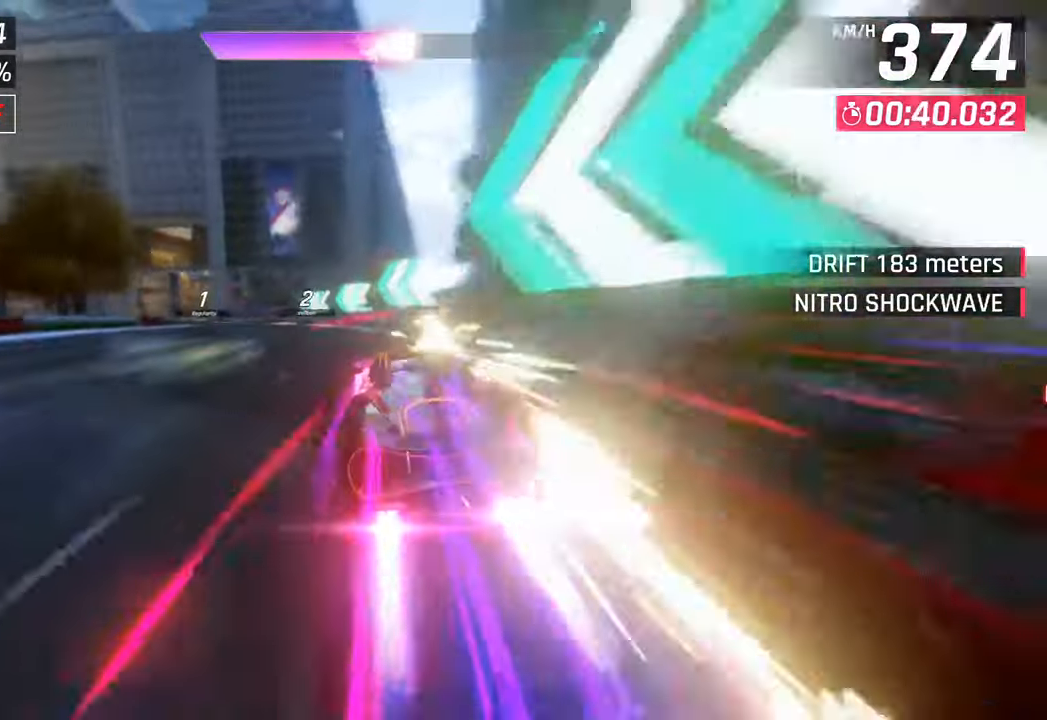
{"buttons": ["SQUARE"], "left_stick": "center", "right_stick": "center", "events": [[83, "left_stick", "center"], [400, "SQUARE", "down"]]}
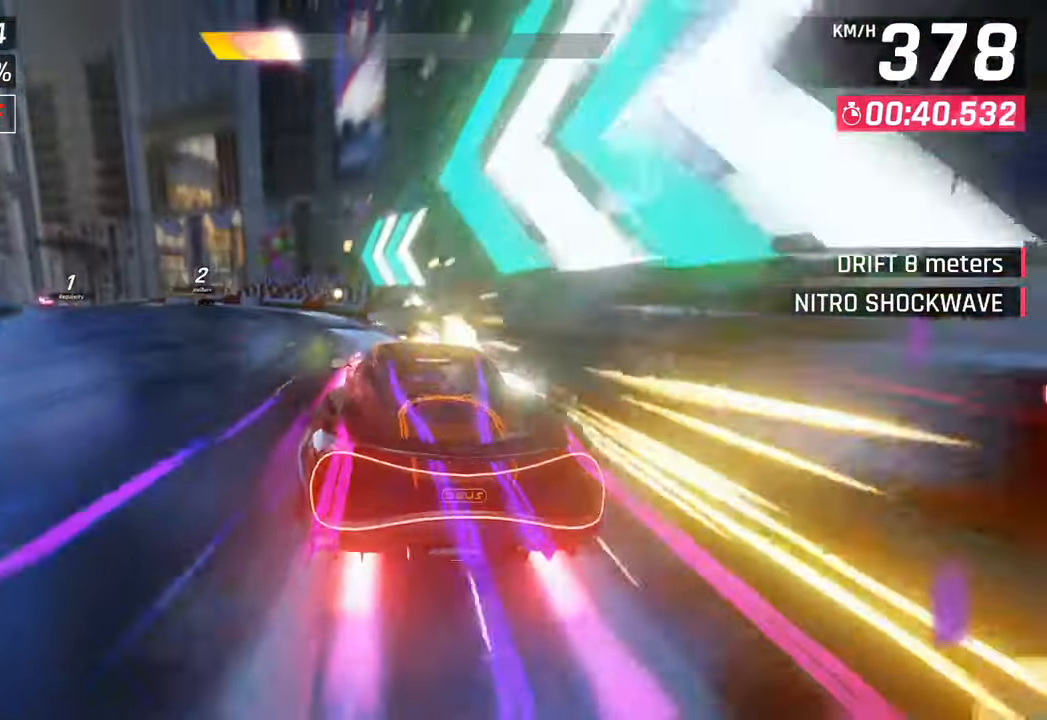
{"buttons": ["SQUARE"], "left_stick": "center", "right_stick": "center", "events": [[67, "SQUARE", "up"], [500, "SQUARE", "down"]]}
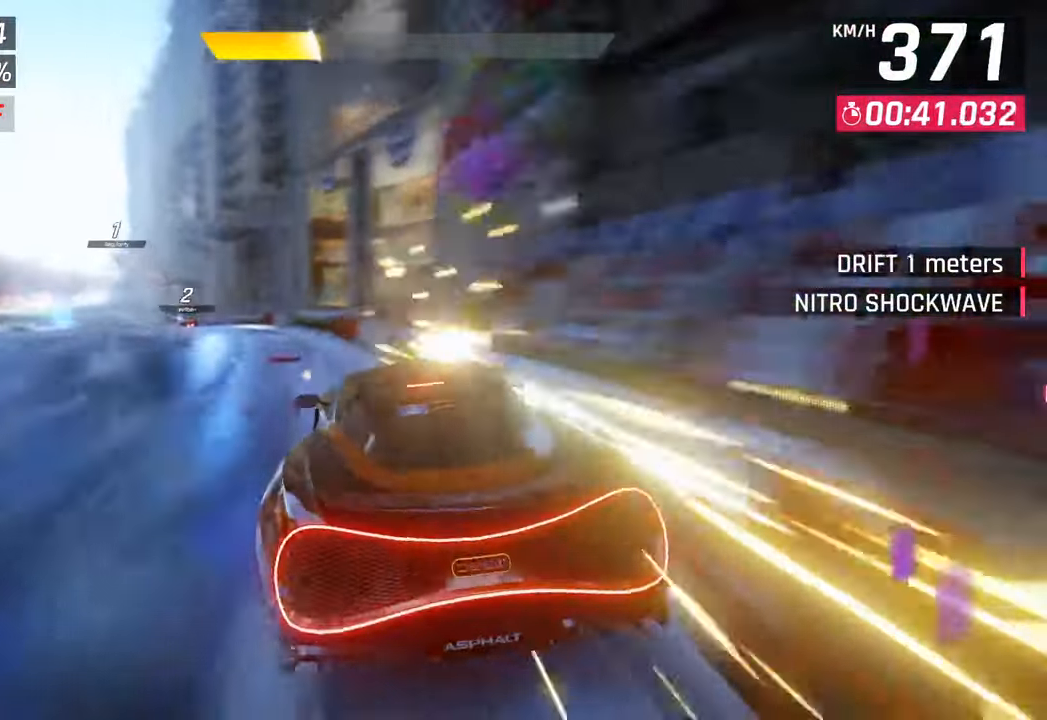
{"buttons": ["CROSS"], "left_stick": "left", "right_stick": "center", "events": [[200, "SQUARE", "up"], [400, "left_stick", "left"], [467, "CROSS", "down"]]}
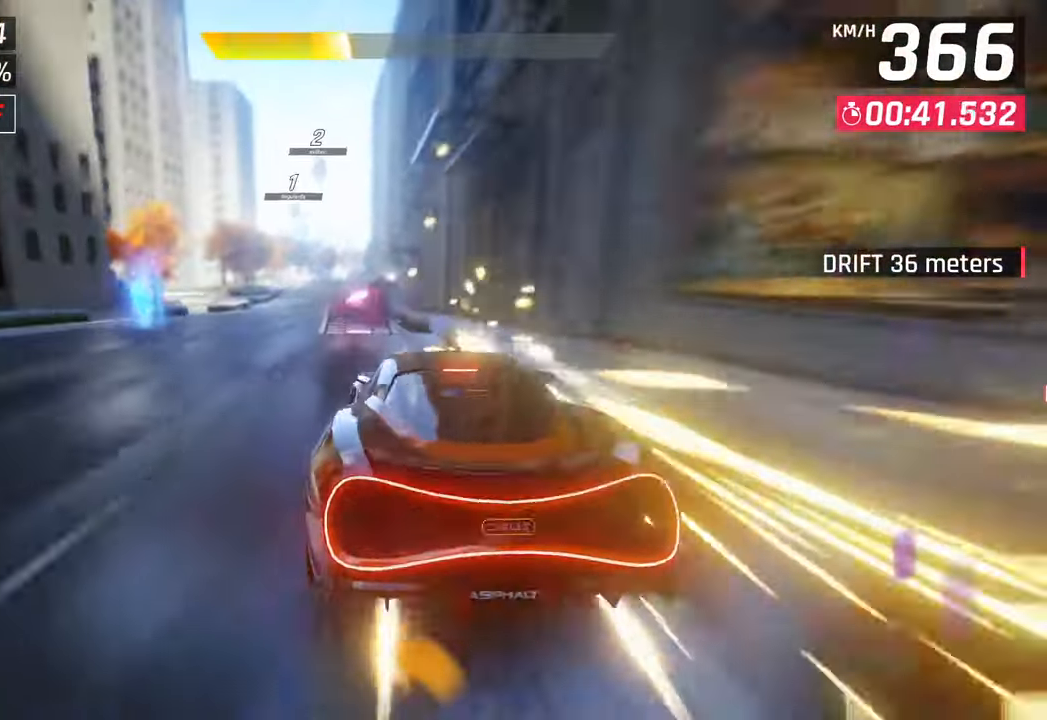
{"buttons": ["CROSS"], "left_stick": "center", "right_stick": "center", "events": [[117, "CROSS", "up"], [267, "CROSS", "down"], [350, "left_stick", "center"], [367, "CROSS", "up"], [483, "CROSS", "down"]]}
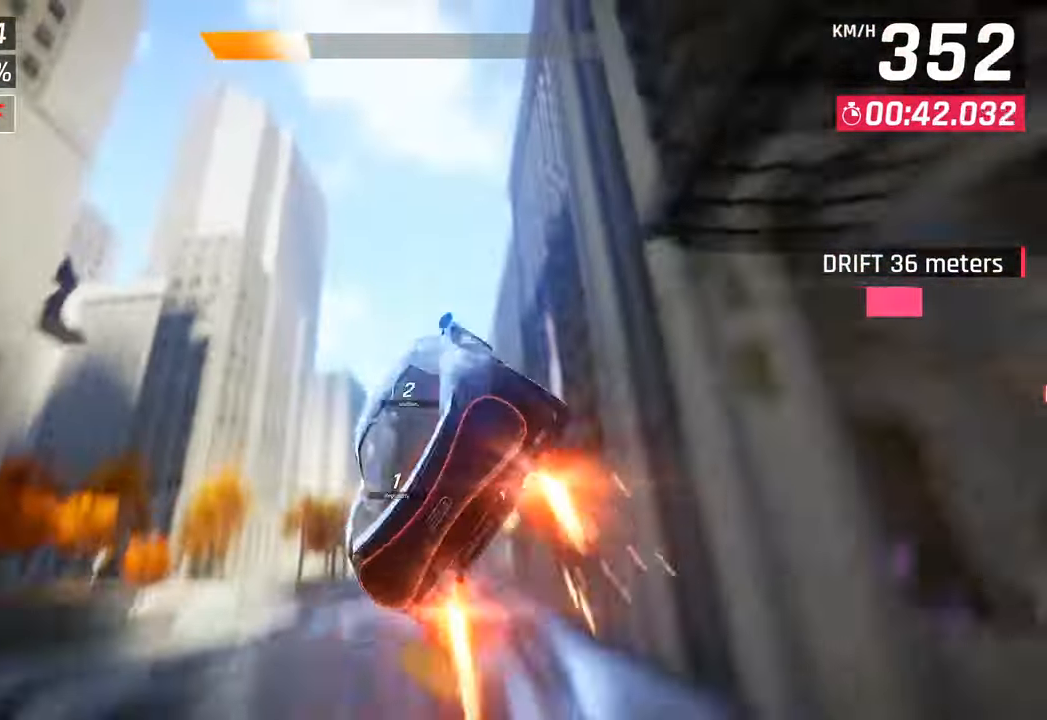
{"buttons": ["CROSS", "R1"], "left_stick": "center", "right_stick": "center", "events": [[50, "CROSS", "up"], [150, "CROSS", "down"], [217, "R1", "down"], [267, "left_stick", "left"], [300, "CROSS", "up"], [317, "R1", "up"], [383, "CROSS", "down"], [400, "R1", "down"], [500, "left_stick", "center"]]}
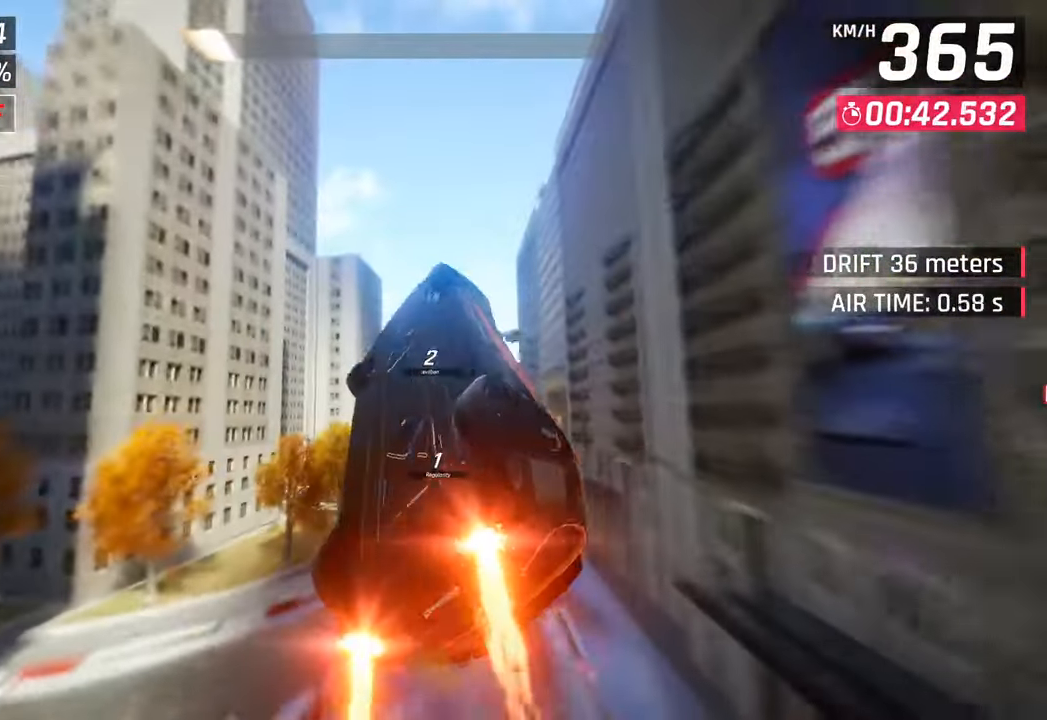
{"buttons": [], "left_stick": "right", "right_stick": "center", "events": [[17, "CROSS", "up"], [50, "R1", "up"], [100, "R1", "down"], [117, "CROSS", "down"], [250, "CROSS", "up"], [267, "R1", "up"], [317, "left_stick", "right"], [333, "CROSS", "down"], [333, "R1", "down"], [467, "CROSS", "up"], [483, "R1", "up"]]}
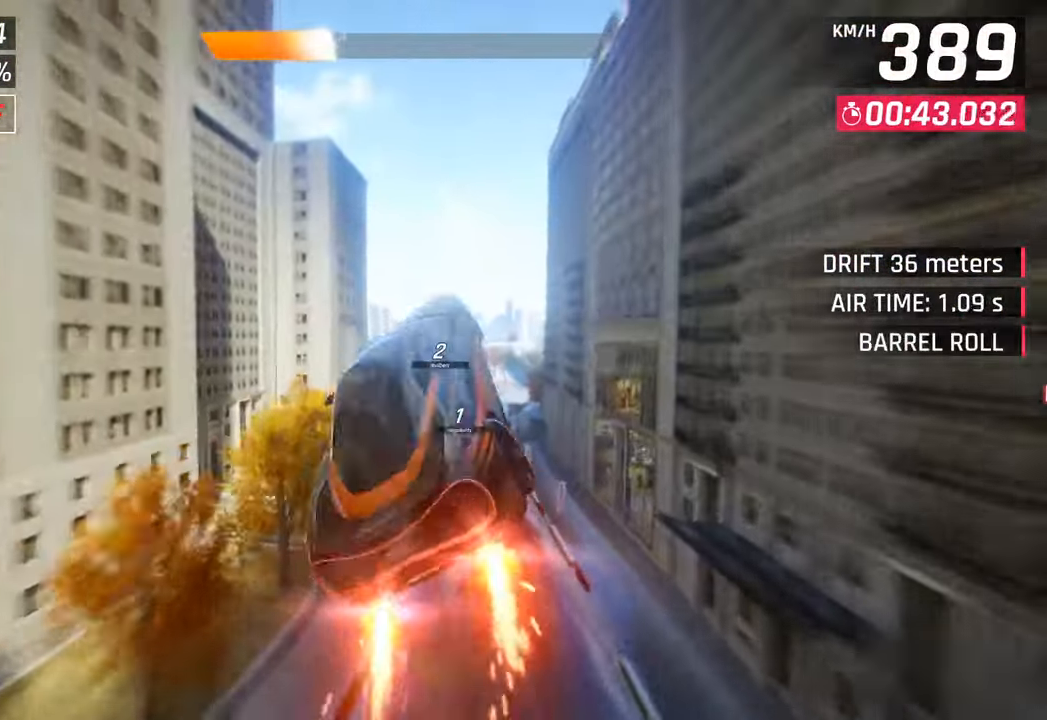
{"buttons": ["CROSS", "R1"], "left_stick": "right", "right_stick": "center", "events": [[50, "CROSS", "down"], [50, "R1", "down"], [200, "CROSS", "up"], [217, "R1", "up"], [283, "CROSS", "down"], [283, "R1", "down"], [417, "CROSS", "up"], [433, "R1", "up"], [500, "CROSS", "down"], [500, "R1", "down"]]}
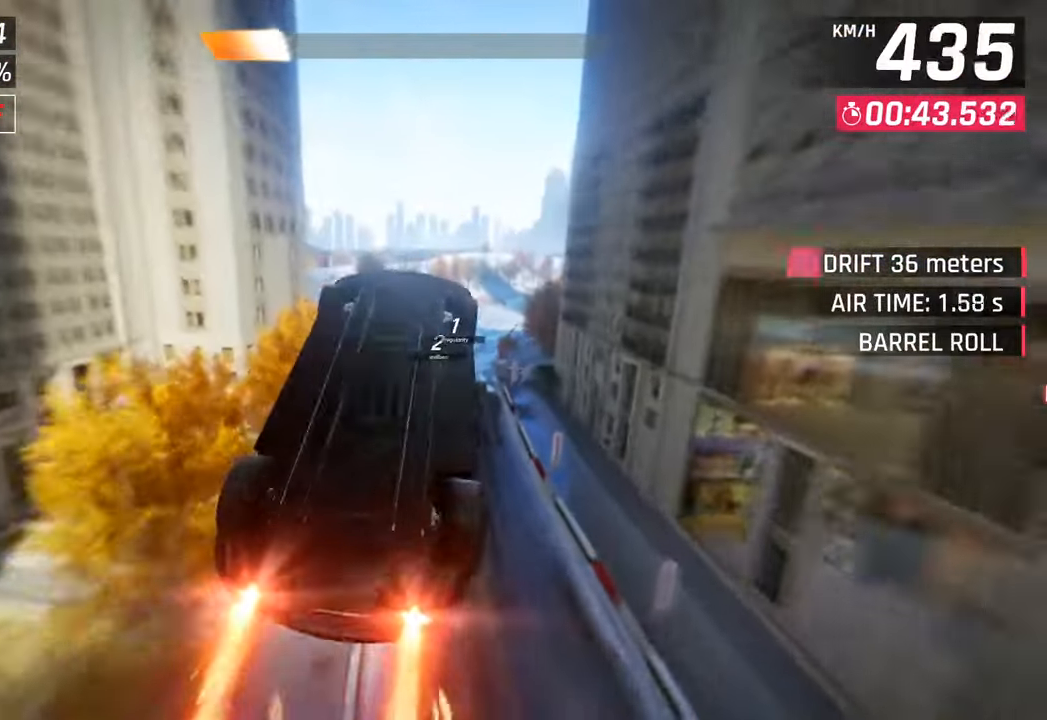
{"buttons": ["CROSS", "R1"], "left_stick": "right", "right_stick": "center", "events": [[150, "CROSS", "up"], [167, "R1", "up"], [233, "CROSS", "down"], [233, "R1", "down"], [383, "CROSS", "up"], [400, "R1", "up"], [450, "CROSS", "down"], [450, "R1", "down"]]}